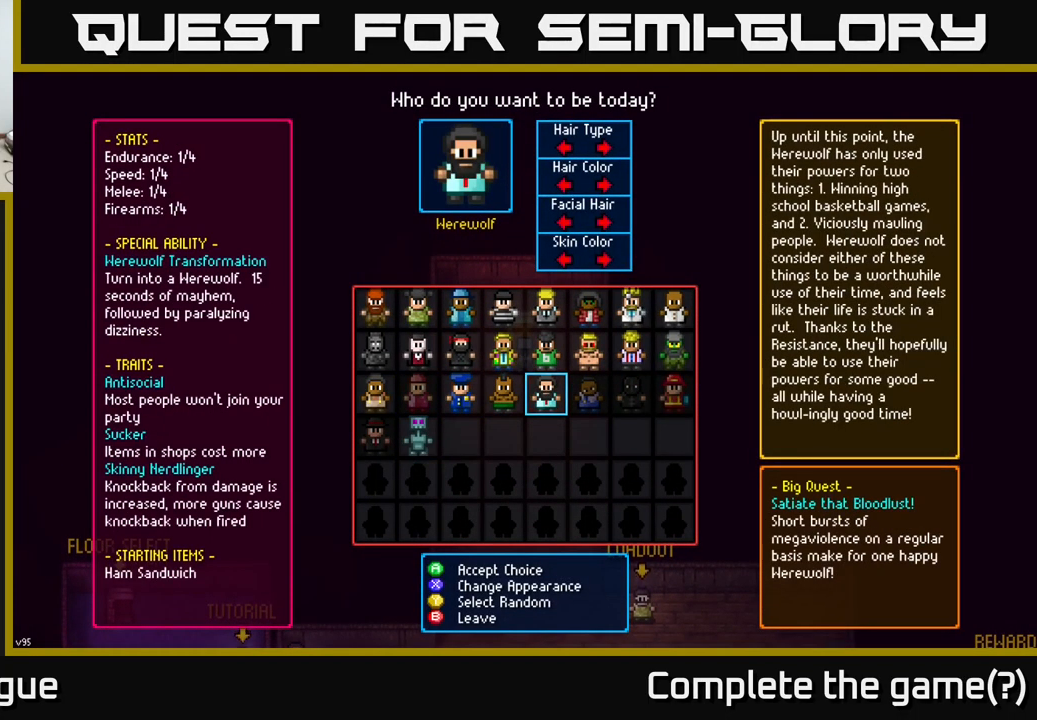
Gameplay with a controller (Xbox layout); each line is a JSON object with the inputs held at the frame after it. "events" lists button and stick changes between this image and that frame as [ms after this image, input, new state], when the widget could be followed in between.
{"buttons": [], "left_stick": "center", "right_stick": "center", "events": []}
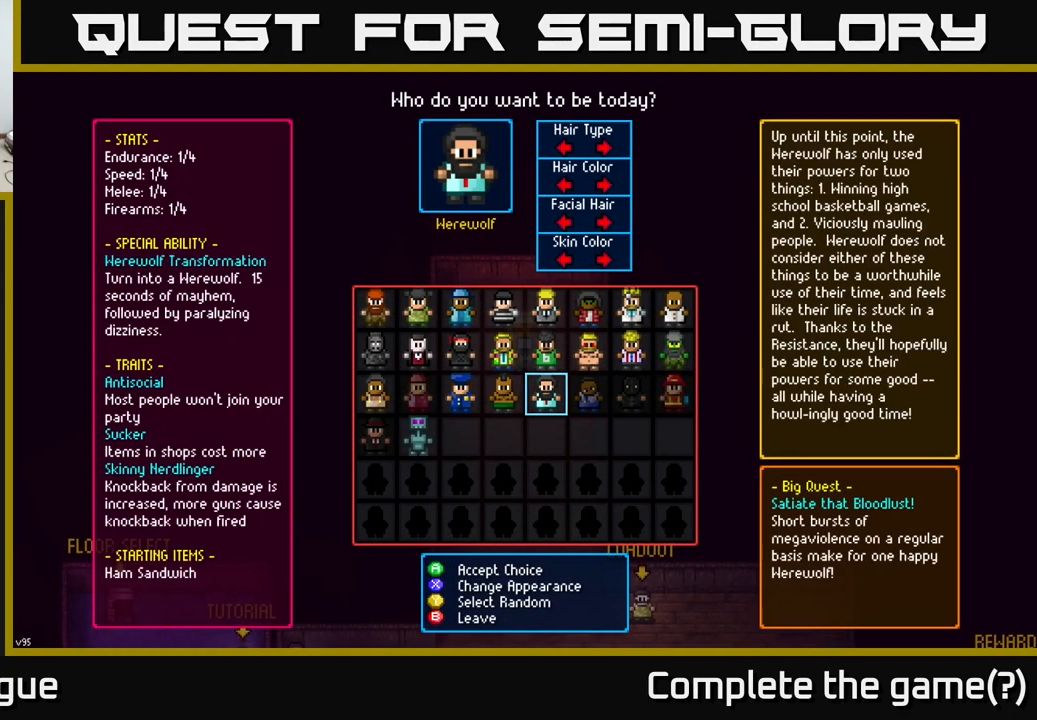
{"buttons": [], "left_stick": "center", "right_stick": "center", "events": [[150, "left_stick", "up-left"], [267, "left_stick", "center"]]}
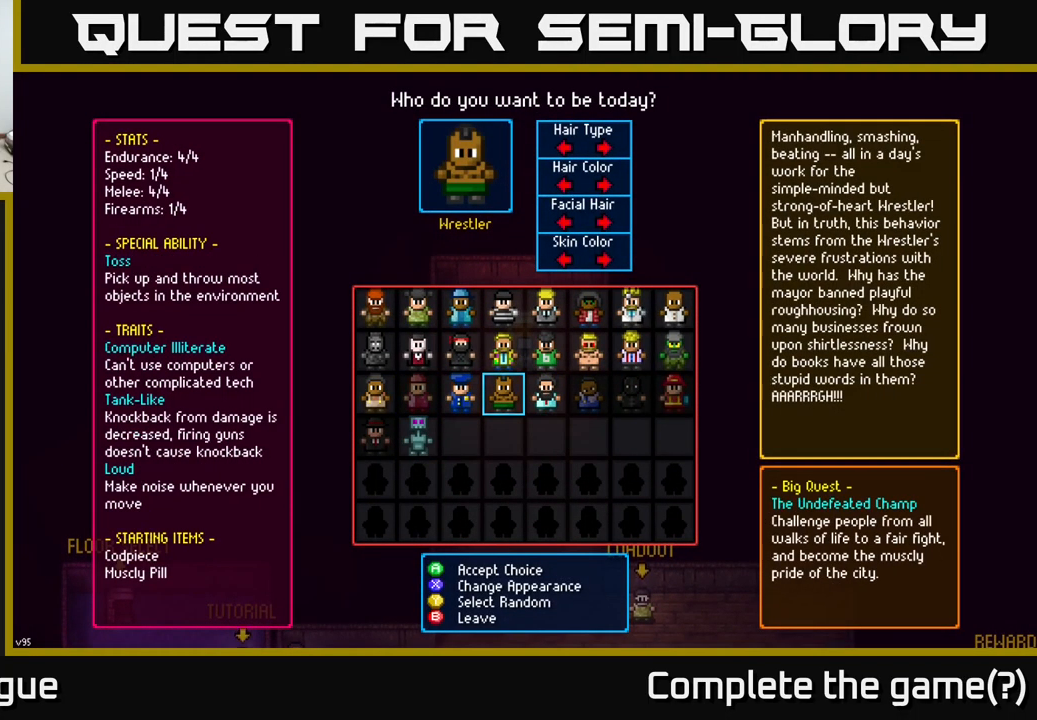
{"buttons": [], "left_stick": "center", "right_stick": "center", "events": []}
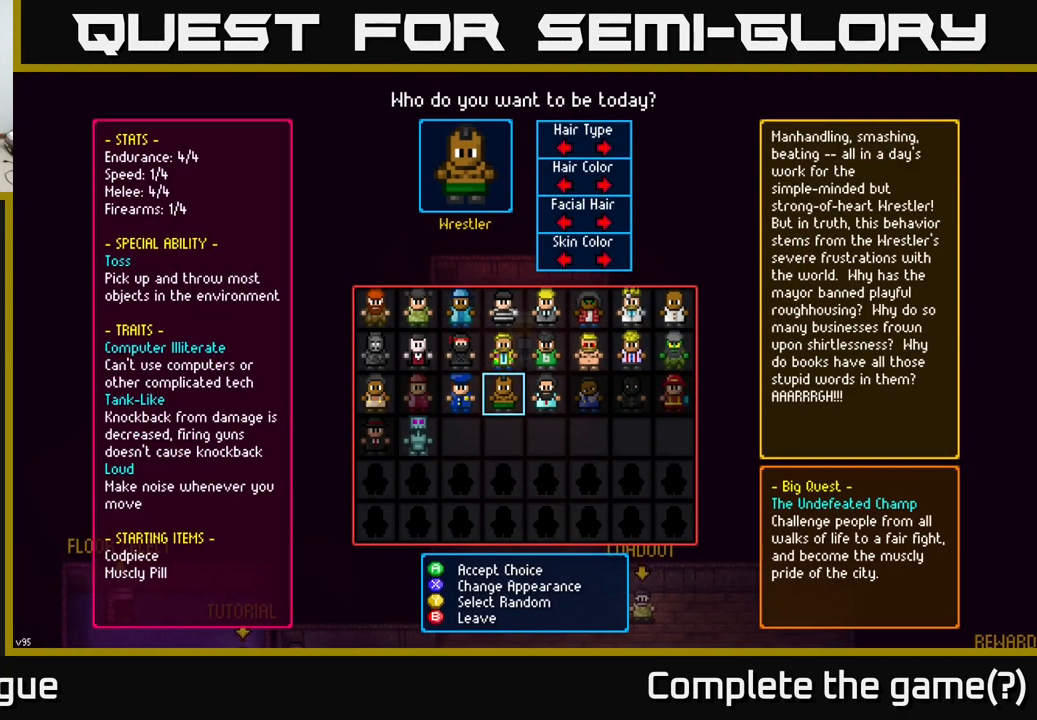
{"buttons": [], "left_stick": "center", "right_stick": "center", "events": [[200, "left_stick", "left"], [450, "left_stick", "center"]]}
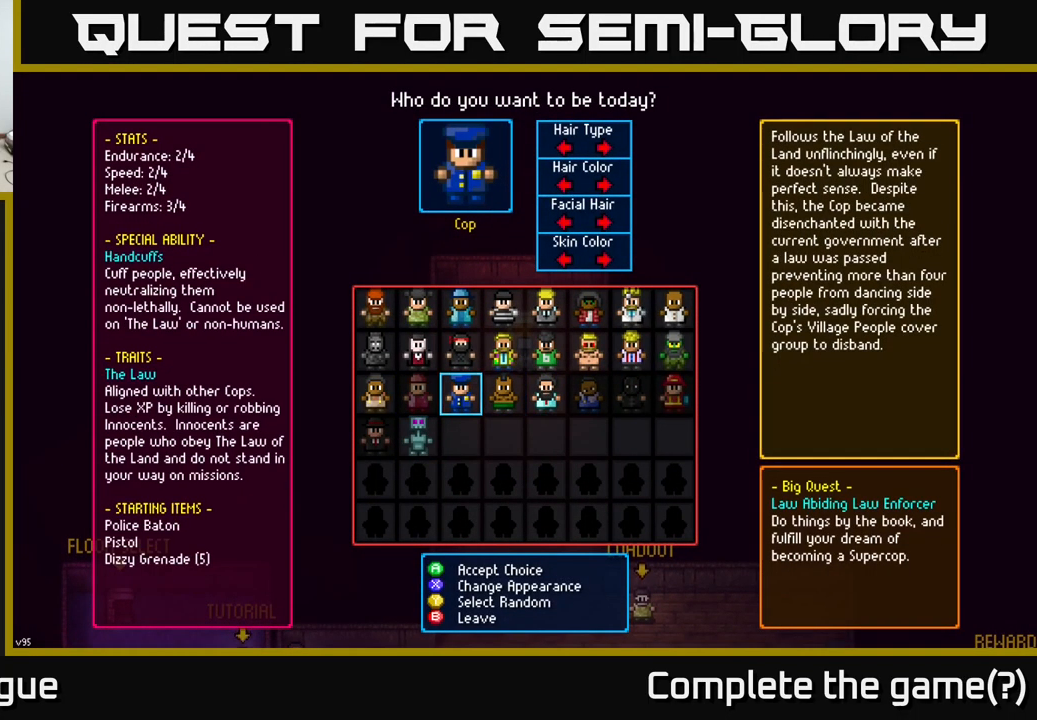
{"buttons": [], "left_stick": "center", "right_stick": "center", "events": [[350, "left_stick", "right"], [500, "left_stick", "center"]]}
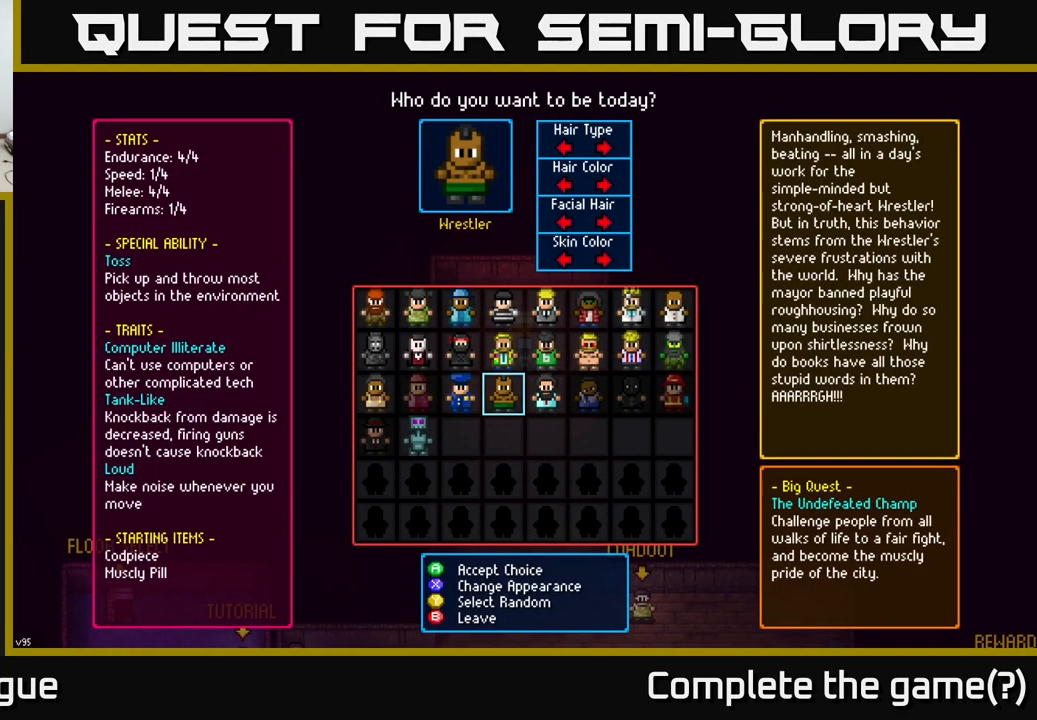
{"buttons": [], "left_stick": "center", "right_stick": "center", "events": [[50, "left_stick", "left"], [234, "left_stick", "center"], [301, "left_stick", "left"], [484, "left_stick", "center"]]}
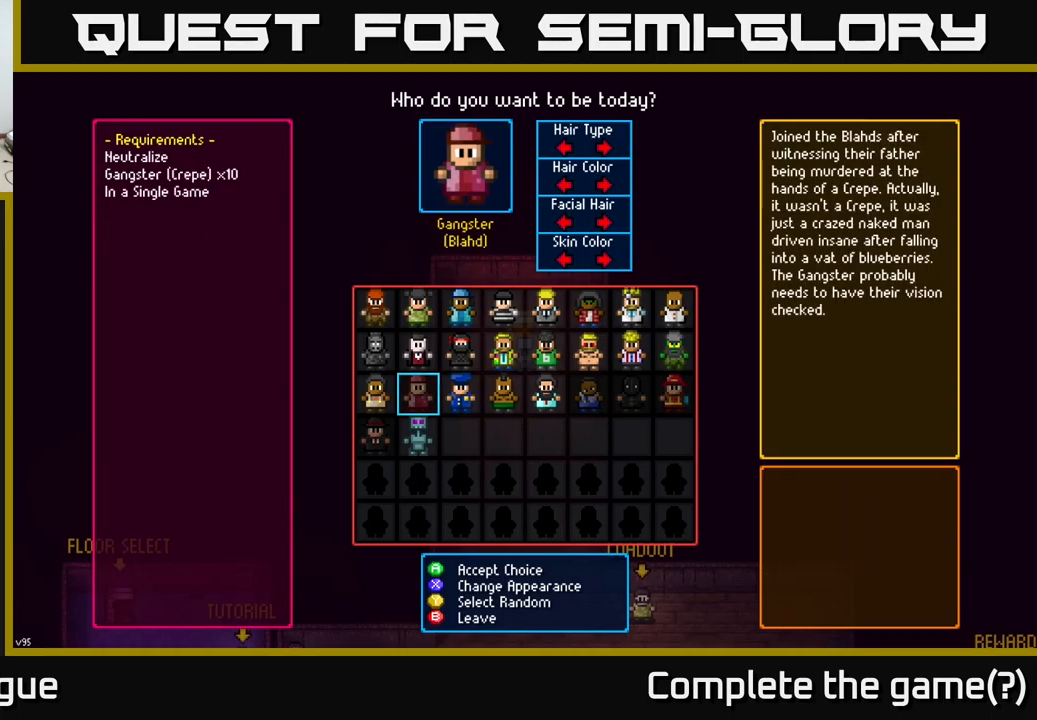
{"buttons": [], "left_stick": "right", "right_stick": "center", "events": [[117, "left_stick", "right"], [250, "left_stick", "center"], [400, "left_stick", "right"]]}
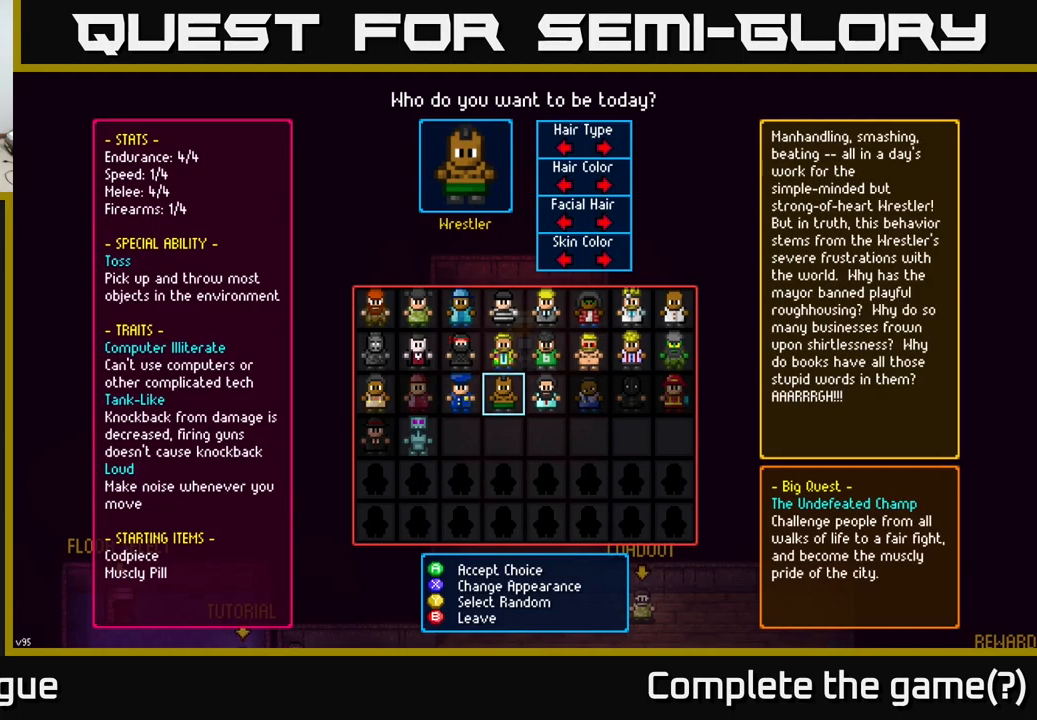
{"buttons": [], "left_stick": "center", "right_stick": "center", "events": [[100, "left_stick", "center"], [300, "left_stick", "right"], [500, "left_stick", "center"]]}
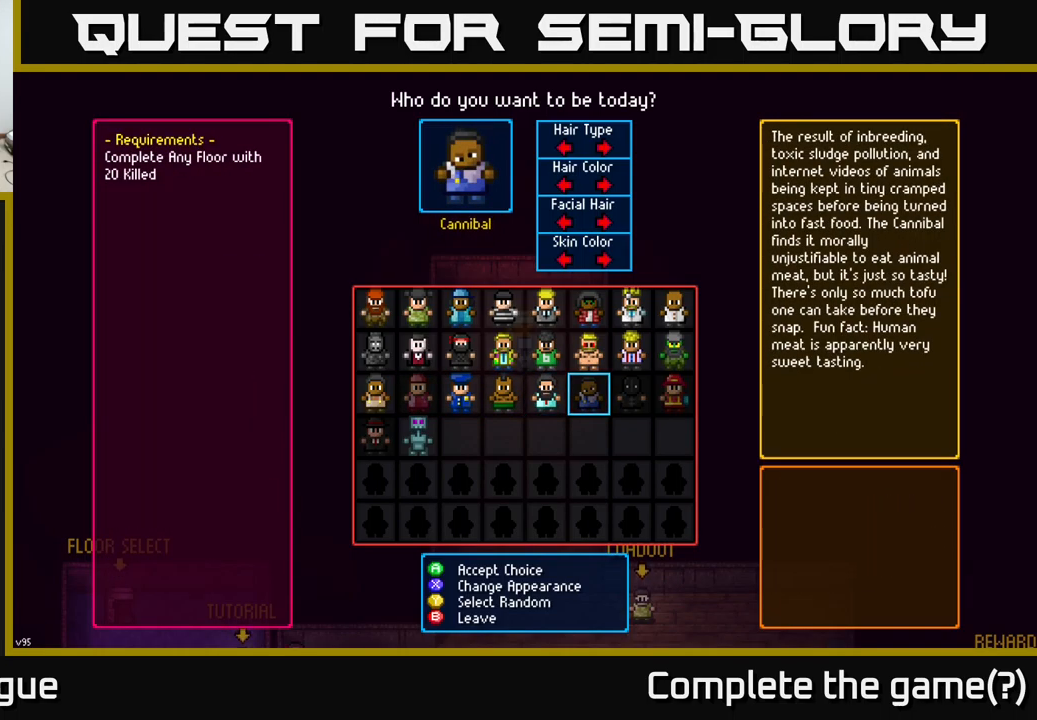
{"buttons": [], "left_stick": "left", "right_stick": "center", "events": [[167, "left_stick", "left"], [333, "left_stick", "center"], [417, "left_stick", "left"]]}
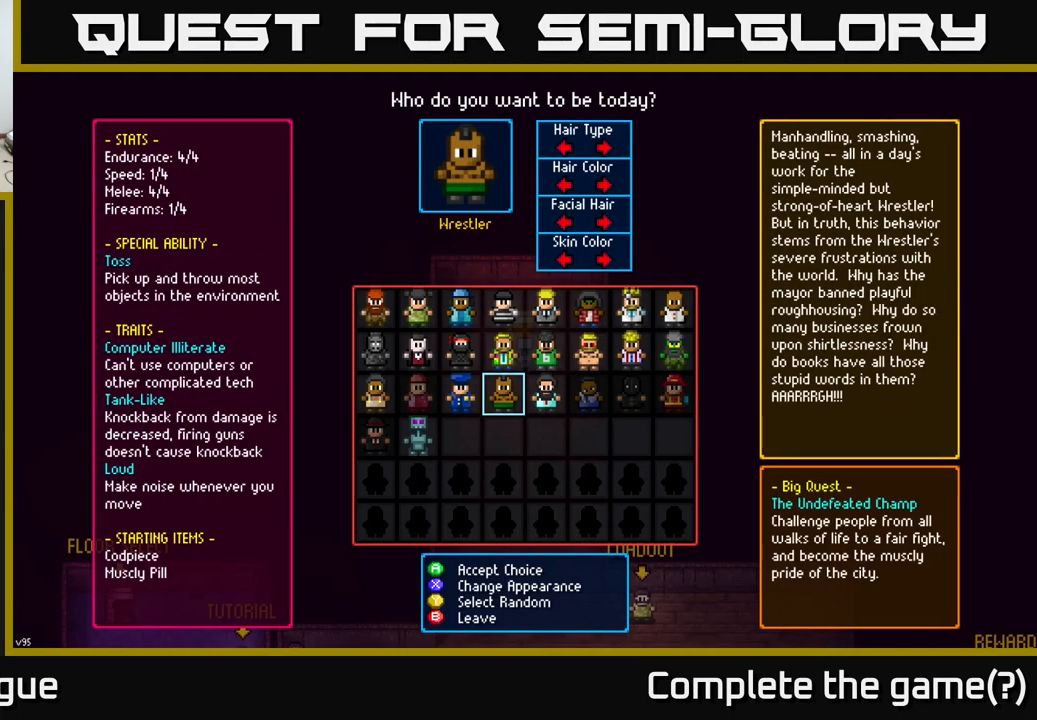
{"buttons": [], "left_stick": "center", "right_stick": "center", "events": [[50, "left_stick", "center"], [167, "left_stick", "left"], [300, "left_stick", "center"]]}
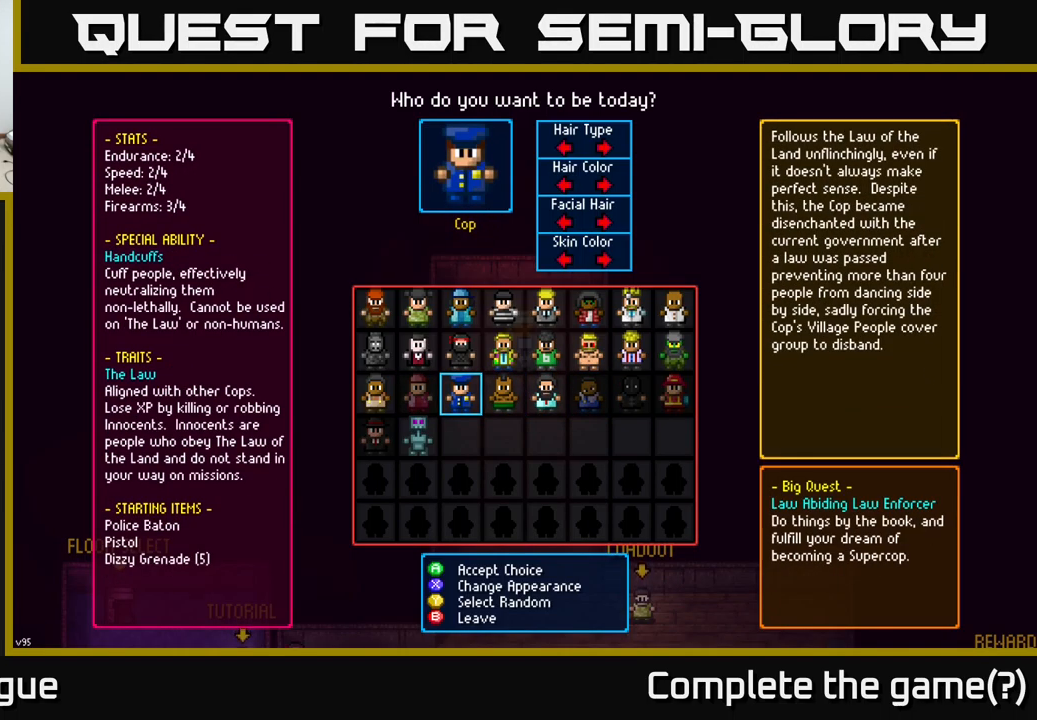
{"buttons": [], "left_stick": "center", "right_stick": "center", "events": []}
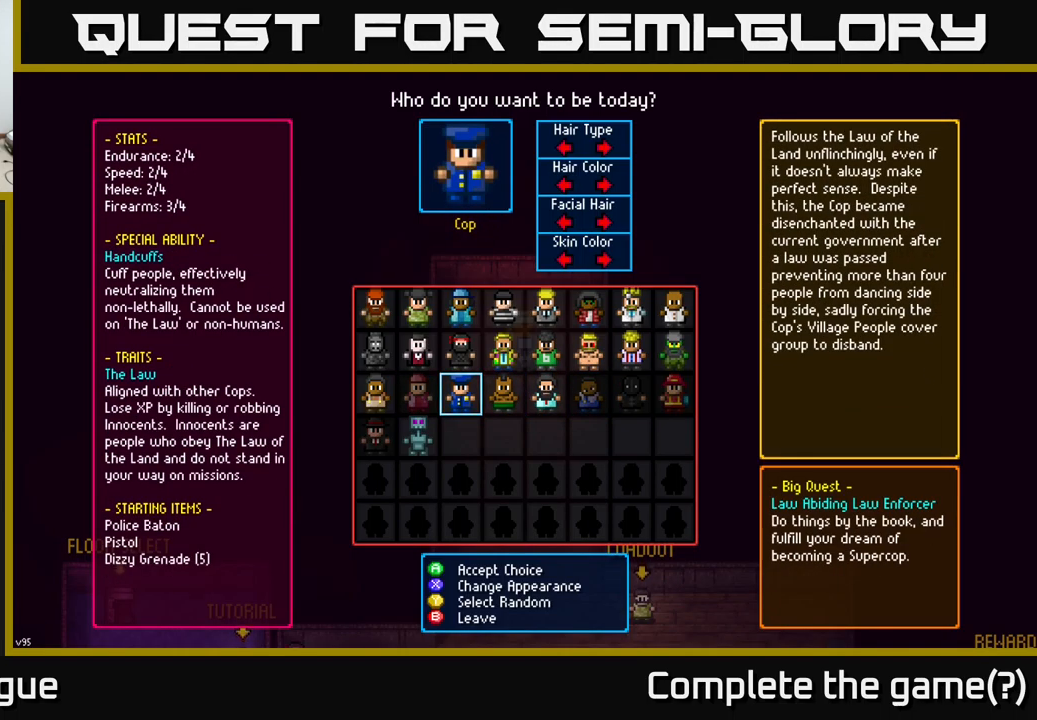
{"buttons": [], "left_stick": "center", "right_stick": "center", "events": []}
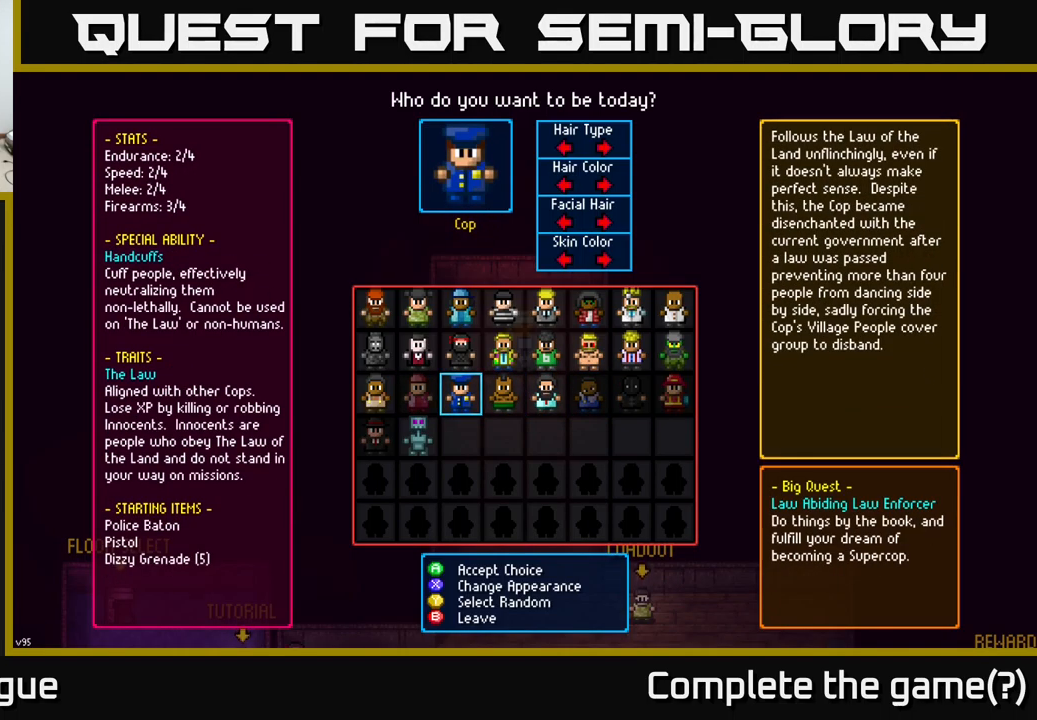
{"buttons": [], "left_stick": "center", "right_stick": "center", "events": []}
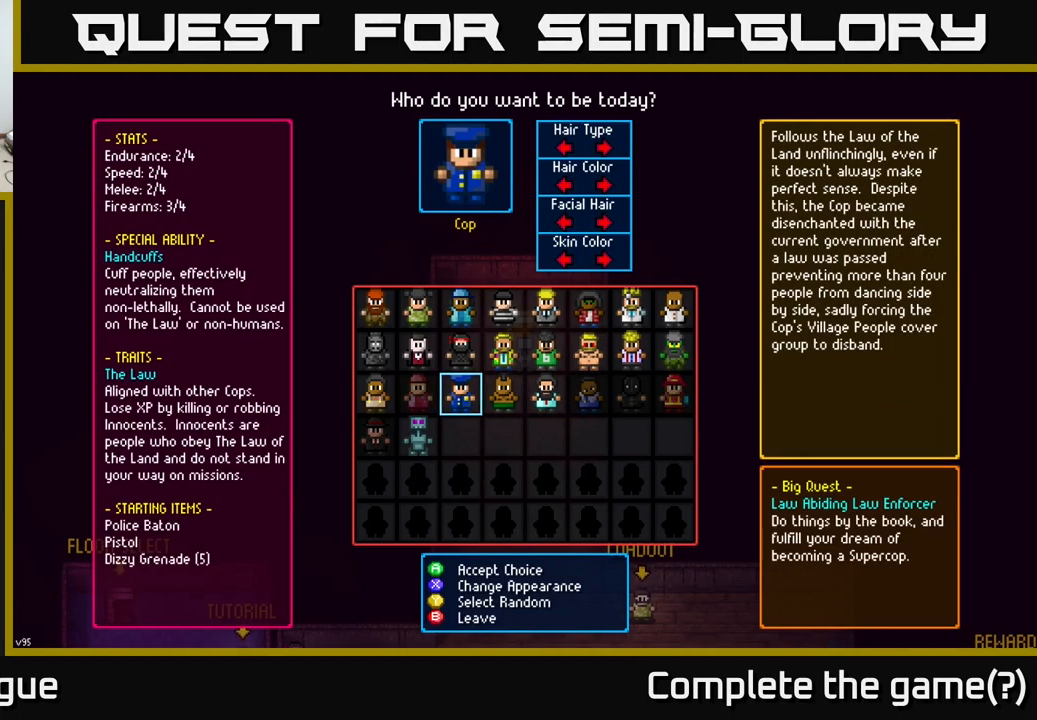
{"buttons": [], "left_stick": "center", "right_stick": "center", "events": []}
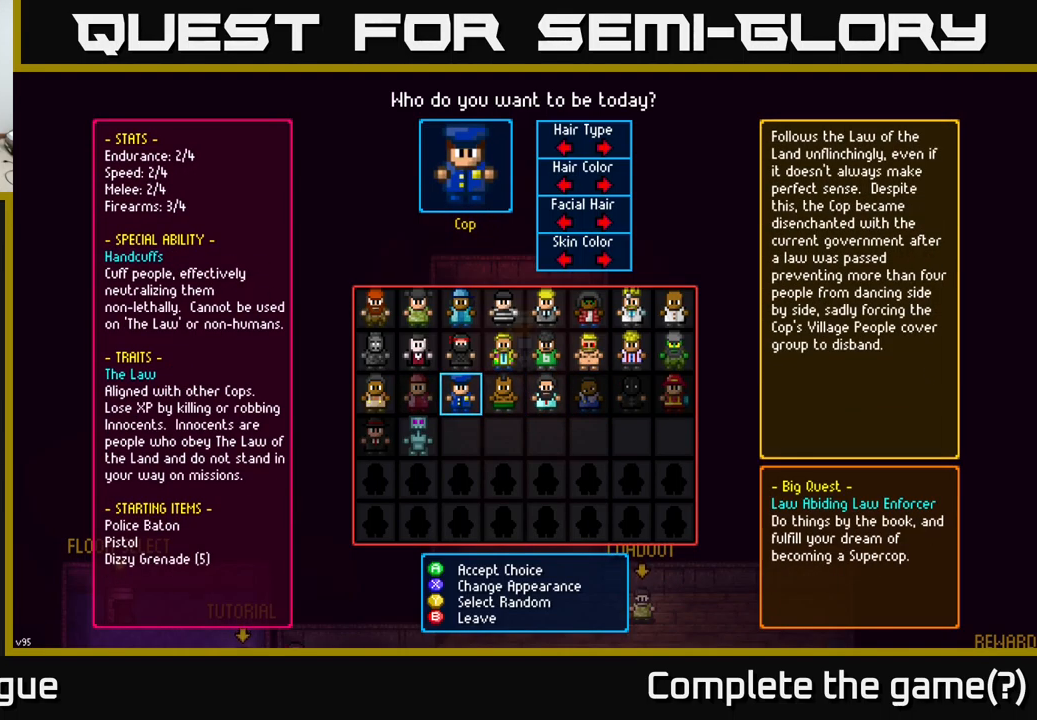
{"buttons": [], "left_stick": "center", "right_stick": "center", "events": []}
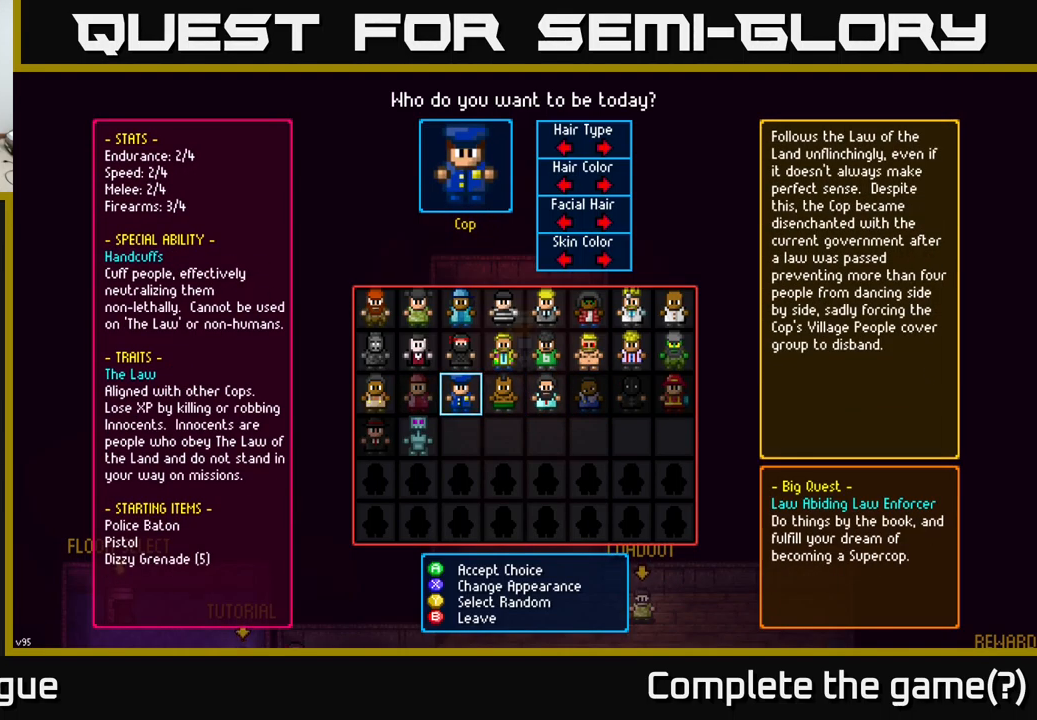
{"buttons": [], "left_stick": "right", "right_stick": "center", "events": [[483, "left_stick", "right"]]}
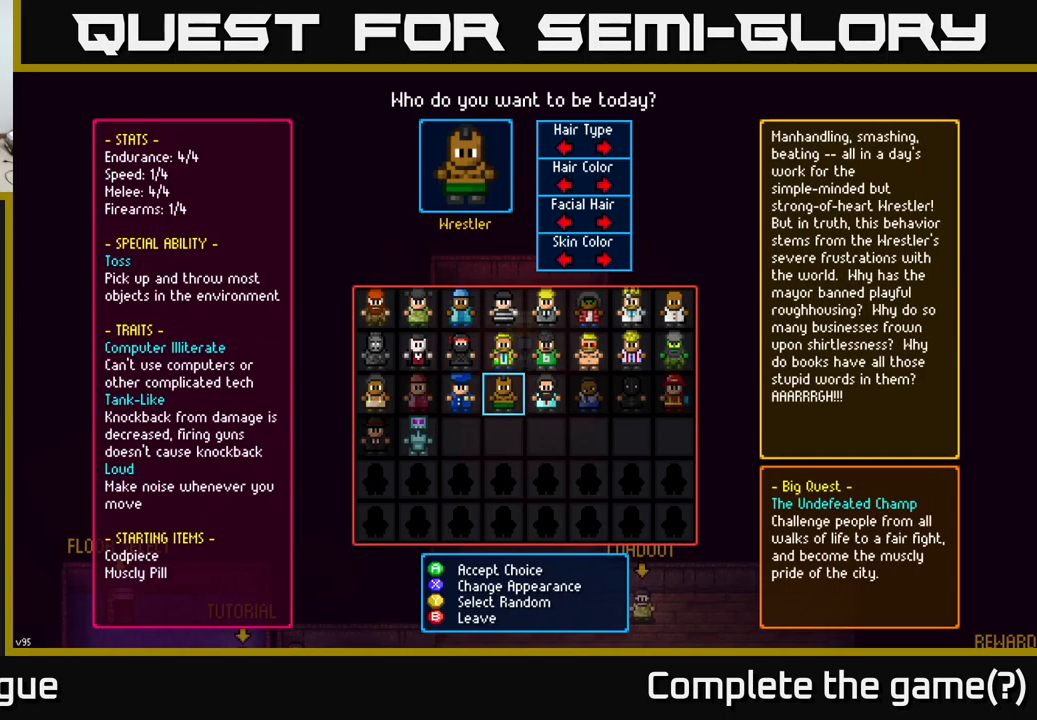
{"buttons": [], "left_stick": "center", "right_stick": "center", "events": [[117, "left_stick", "center"], [167, "left_stick", "left"], [367, "left_stick", "center"]]}
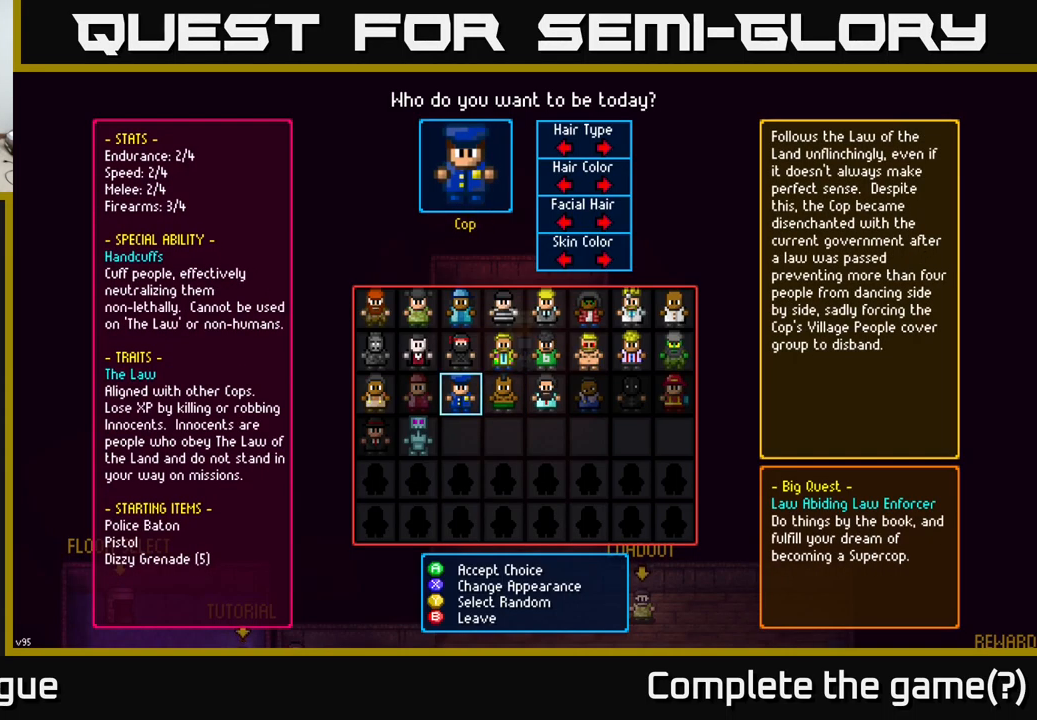
{"buttons": [], "left_stick": "center", "right_stick": "center", "events": [[317, "left_stick", "left"], [450, "left_stick", "center"]]}
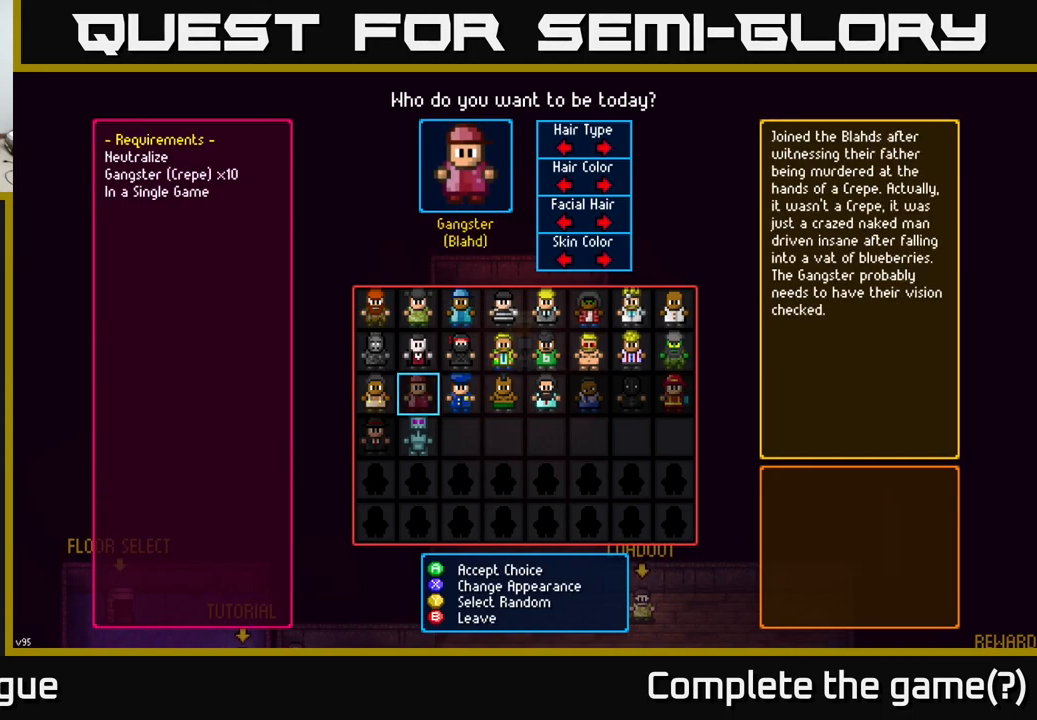
{"buttons": [], "left_stick": "right", "right_stick": "center", "events": [[17, "left_stick", "right"], [183, "left_stick", "center"], [467, "left_stick", "right"]]}
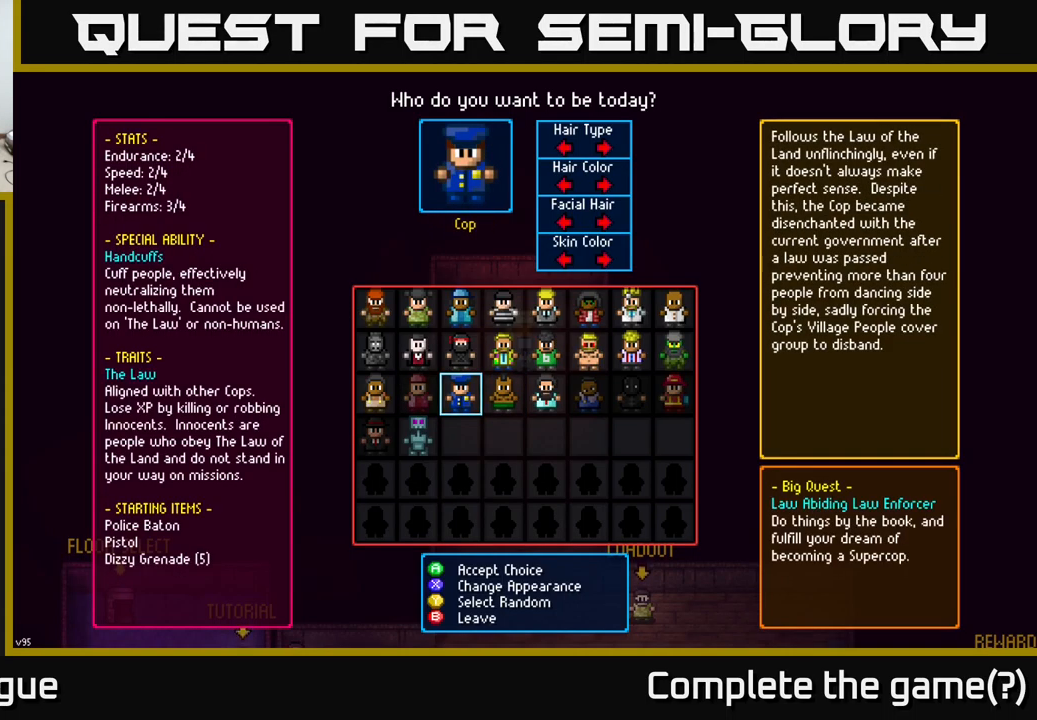
{"buttons": [], "left_stick": "up", "right_stick": "center", "events": [[100, "left_stick", "center"], [200, "left_stick", "right"], [350, "left_stick", "center"], [433, "left_stick", "up"]]}
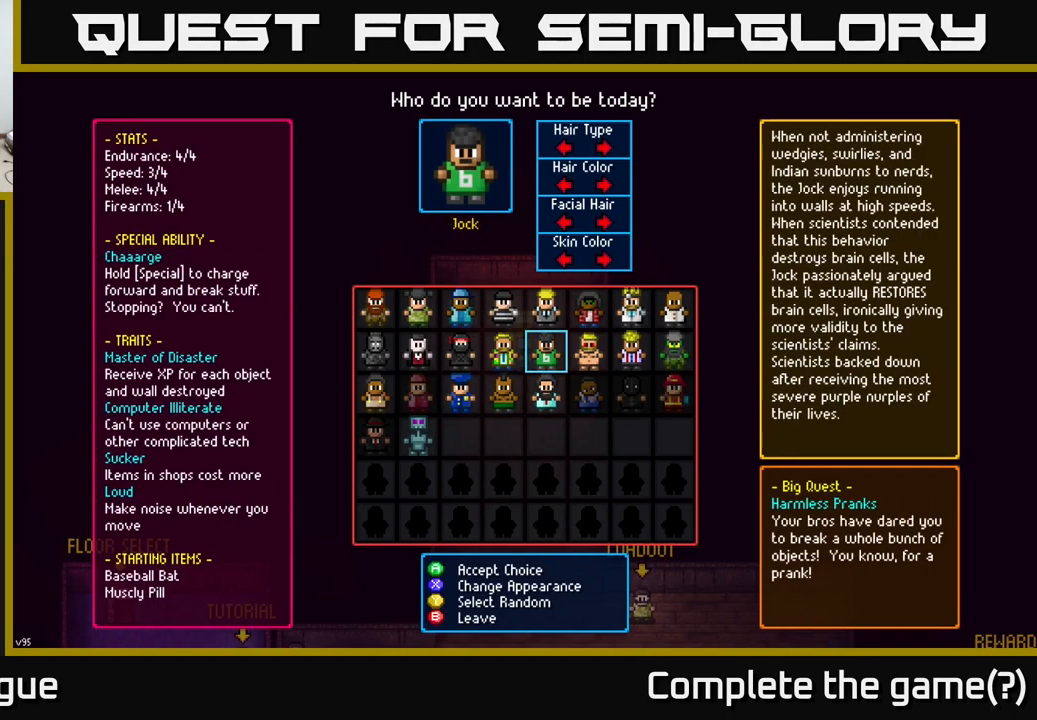
{"buttons": [], "left_stick": "center", "right_stick": "center", "events": [[83, "left_stick", "center"], [183, "left_stick", "right"], [367, "left_stick", "center"]]}
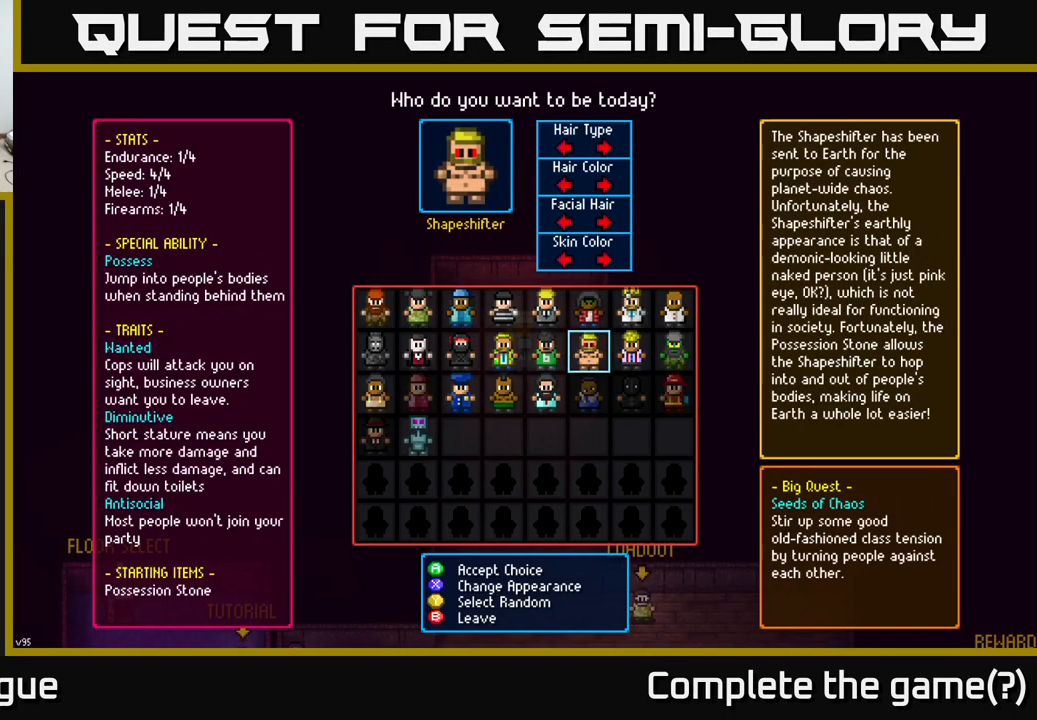
{"buttons": [], "left_stick": "left", "right_stick": "center", "events": [[433, "left_stick", "left"]]}
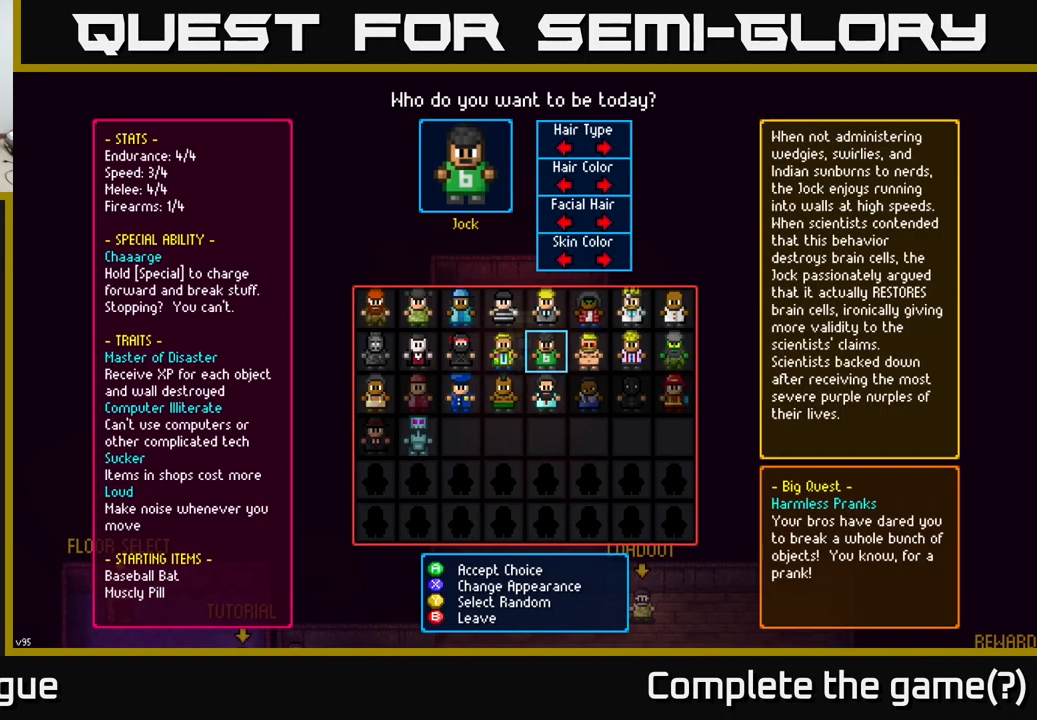
{"buttons": [], "left_stick": "down", "right_stick": "center", "events": [[117, "left_stick", "center"], [183, "left_stick", "left"], [350, "left_stick", "center"], [450, "left_stick", "down"]]}
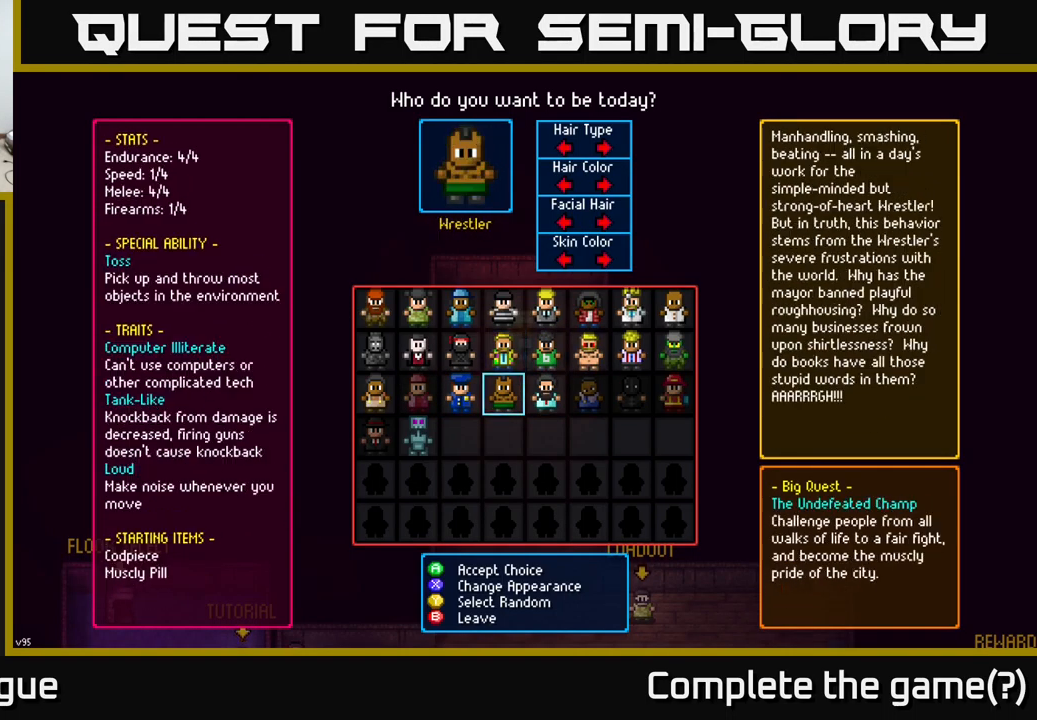
{"buttons": [], "left_stick": "center", "right_stick": "center", "events": [[117, "left_stick", "center"], [167, "left_stick", "left"], [367, "left_stick", "center"]]}